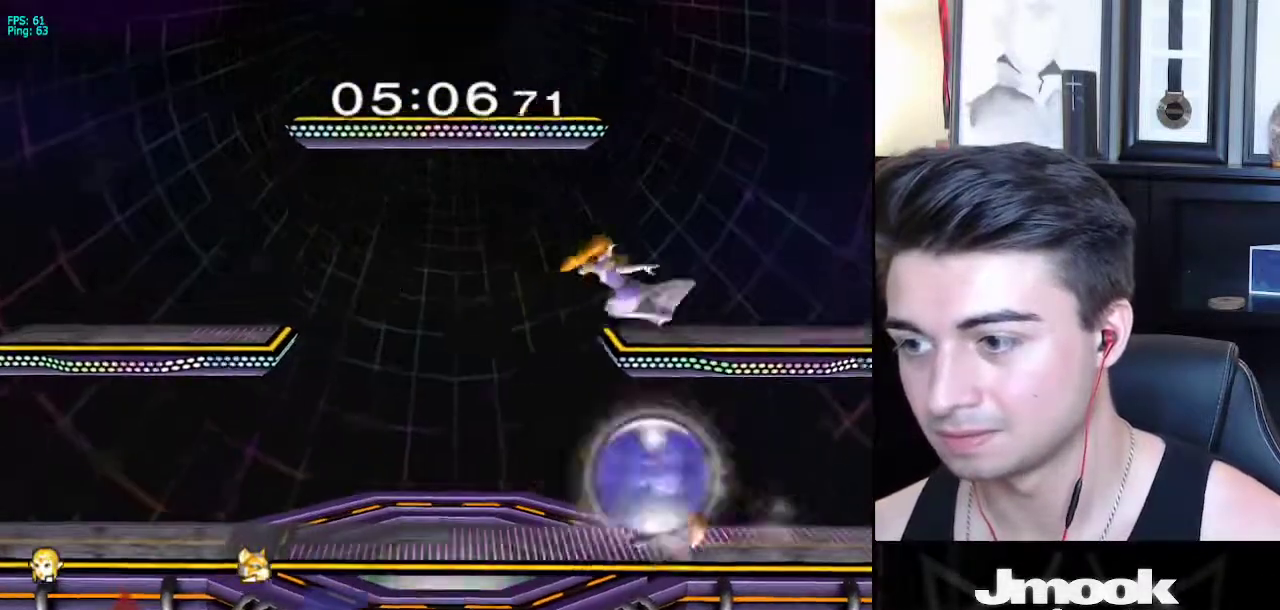
Gameplay with a controller (Nintendo layout); each line is a JSON object with the inputs held at the frame after it. "events" lists button and stick changes between this image and that frame as [ms after this image, input, new state], when the widget could be followed in between. Not read: L3 R3 START.
{"buttons": ["L1"], "left_stick": "down-left", "right_stick": "center", "events": [[50, "A", "up"], [50, "L1", "down"], [83, "X", "up"], [117, "left_stick", "left"], [417, "left_stick", "down-left"]]}
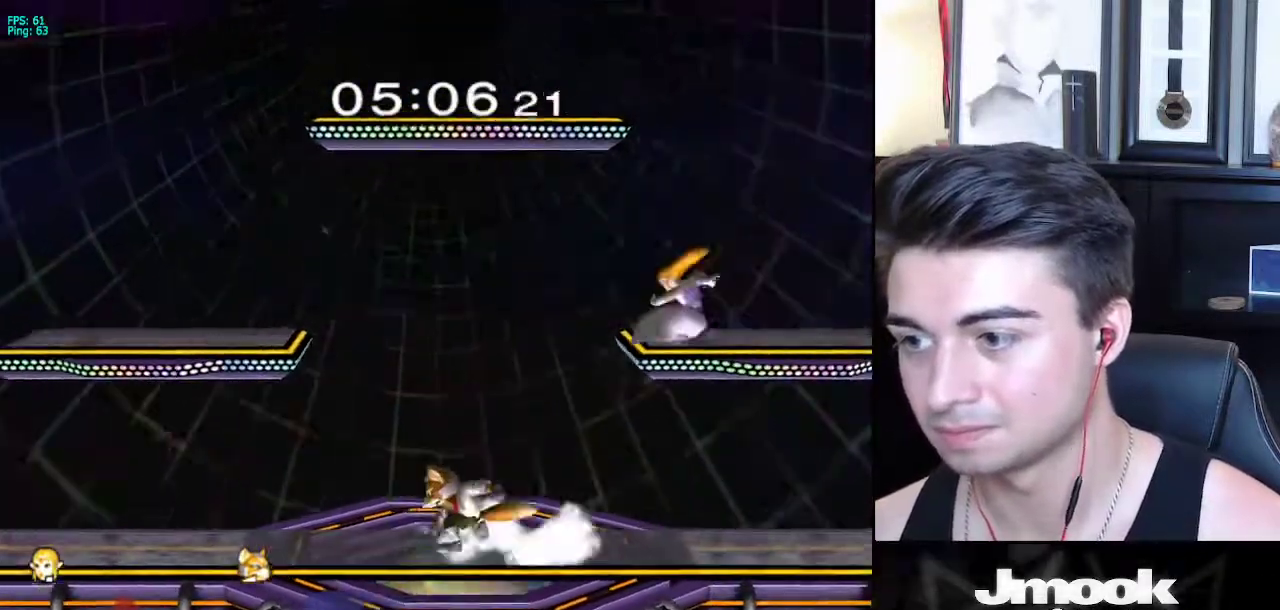
{"buttons": [], "left_stick": "down", "right_stick": "center", "events": [[33, "right_stick", "left"], [50, "left_stick", "up-left"], [67, "L1", "up"], [100, "left_stick", "center"], [217, "right_stick", "center"], [283, "L1", "down"], [383, "L1", "up"], [450, "left_stick", "down"]]}
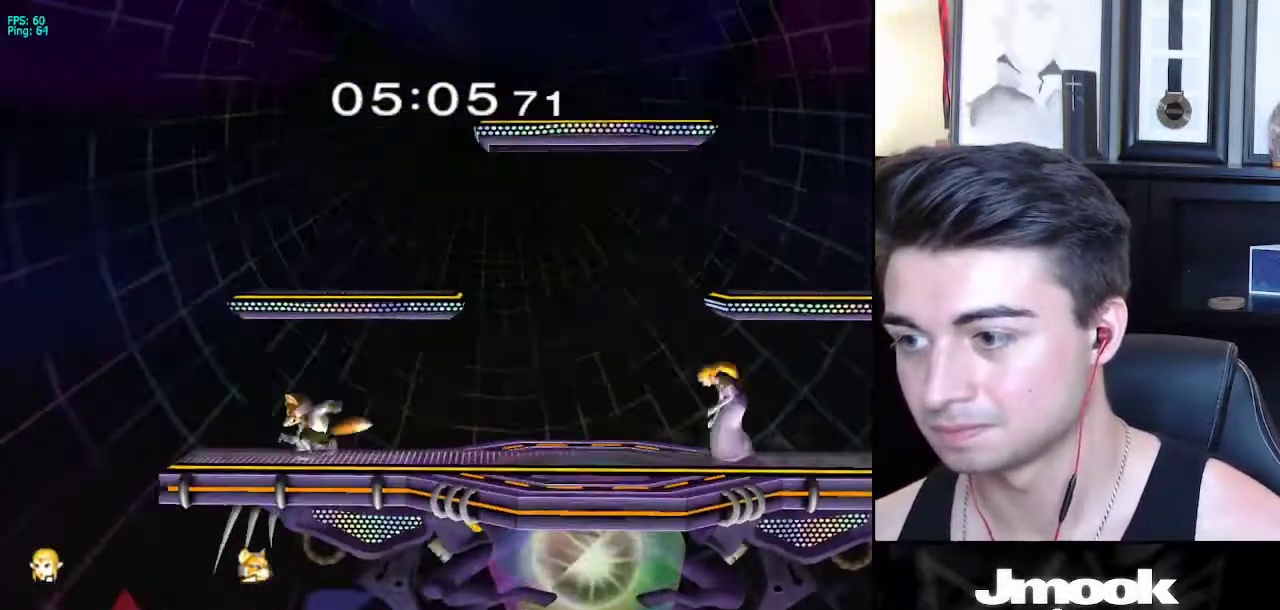
{"buttons": [], "left_stick": "center", "right_stick": "center", "events": [[117, "right_stick", "left"], [300, "right_stick", "center"], [350, "left_stick", "center"]]}
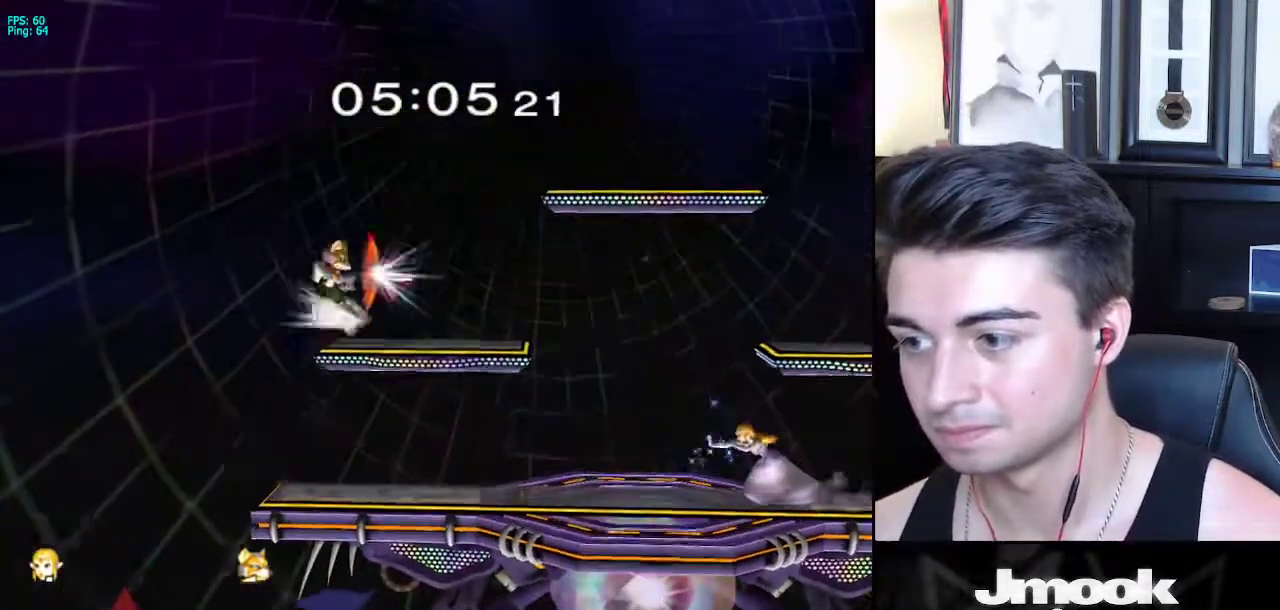
{"buttons": ["R1"], "left_stick": "center", "right_stick": "center", "events": [[267, "left_stick", "left"], [300, "X", "down"], [367, "X", "up"], [400, "R1", "down"], [500, "left_stick", "center"]]}
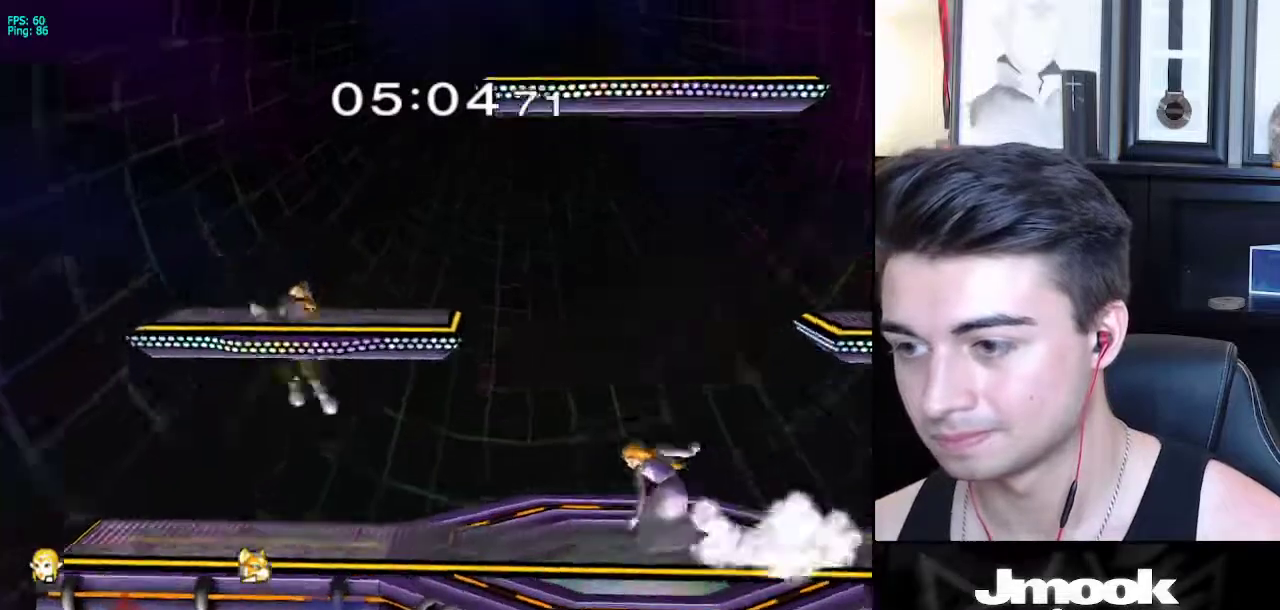
{"buttons": [], "left_stick": "center", "right_stick": "center", "events": [[33, "R1", "up"], [117, "A", "down"], [333, "A", "up"]]}
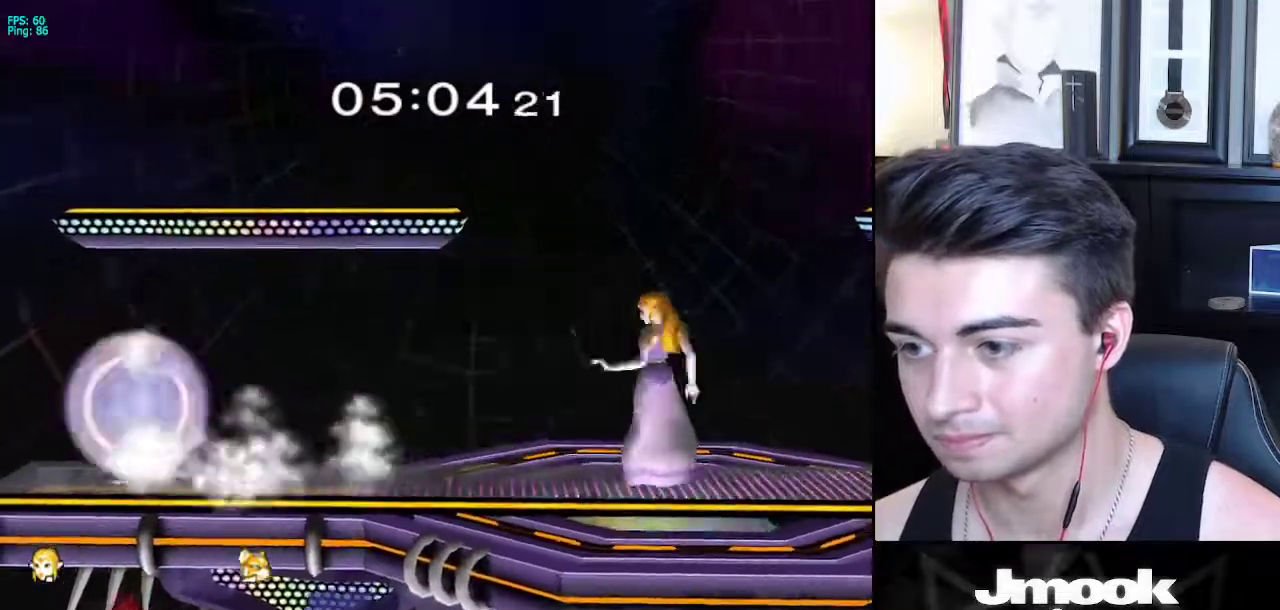
{"buttons": [], "left_stick": "left", "right_stick": "center", "events": [[67, "left_stick", "left"], [183, "left_stick", "right"], [267, "left_stick", "left"], [367, "left_stick", "right"], [433, "left_stick", "left"]]}
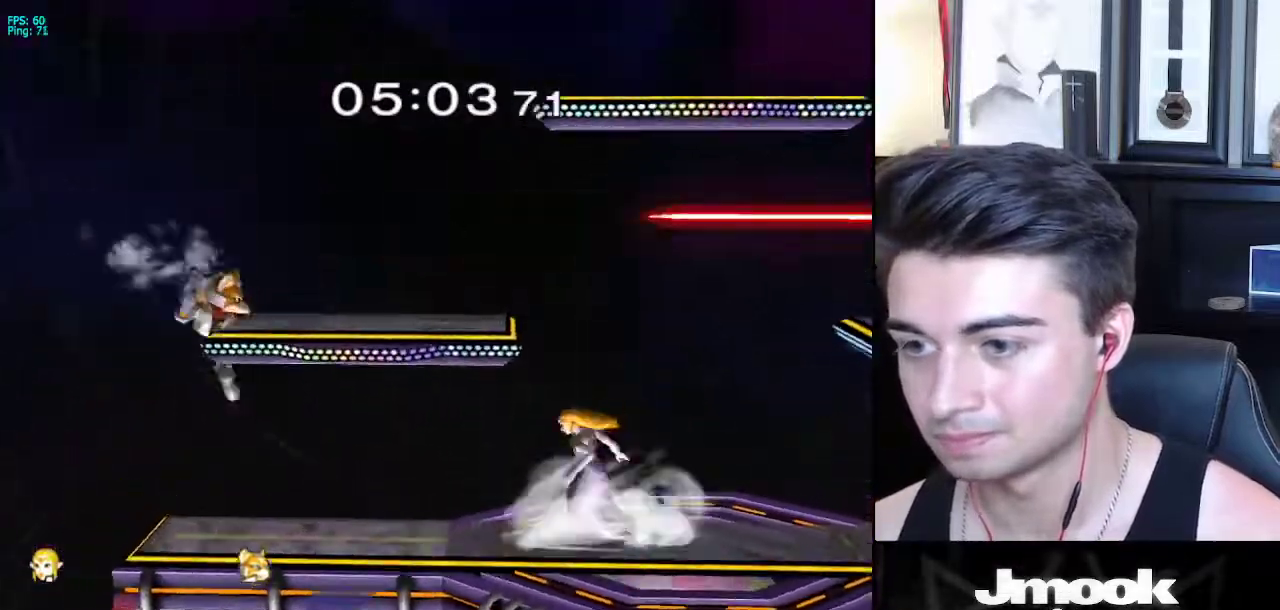
{"buttons": [], "left_stick": "right", "right_stick": "center", "events": [[17, "left_stick", "right"], [100, "left_stick", "left"], [150, "X", "down"], [183, "left_stick", "center"], [283, "X", "up"], [350, "left_stick", "right"]]}
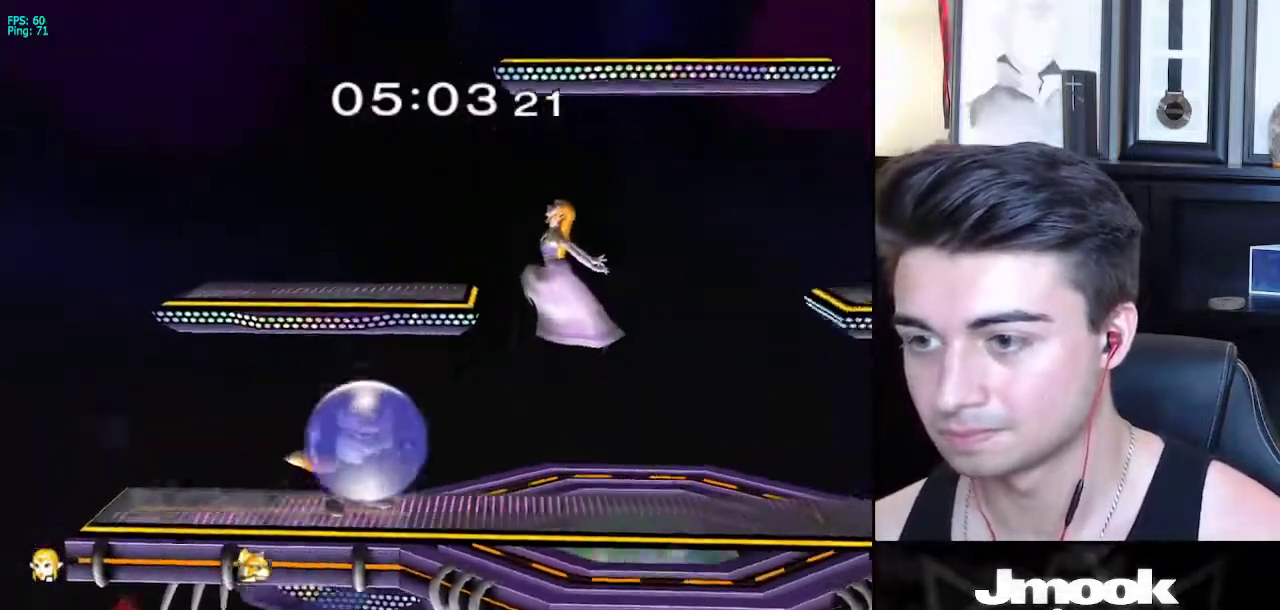
{"buttons": [], "left_stick": "down", "right_stick": "center", "events": [[400, "left_stick", "down"]]}
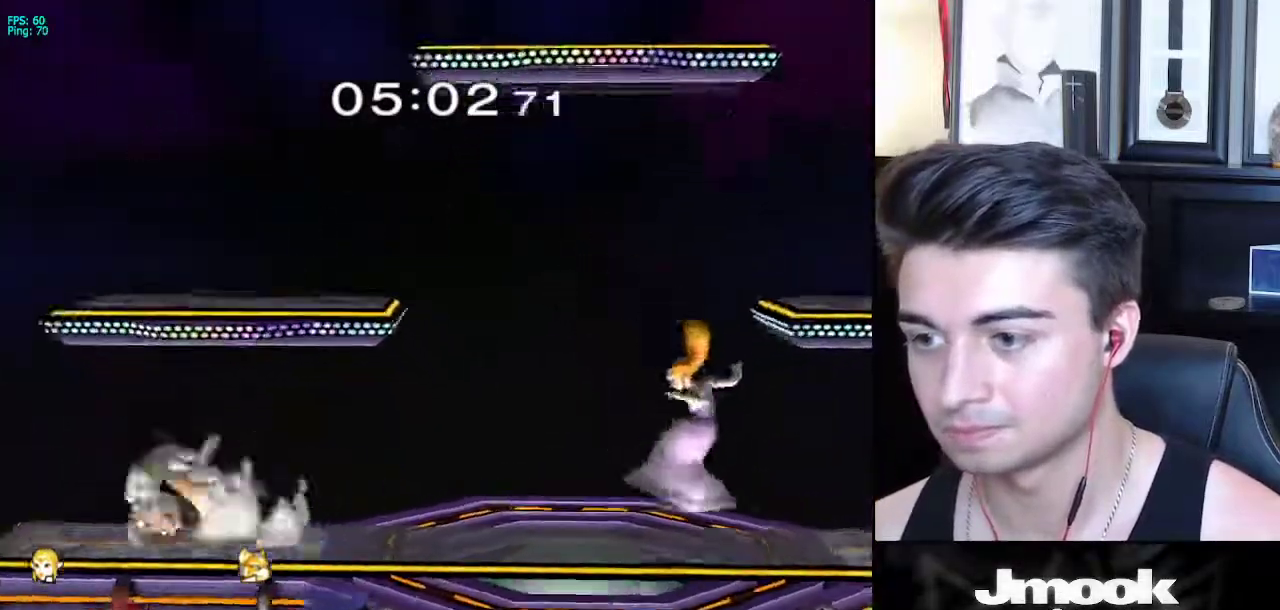
{"buttons": [], "left_stick": "center", "right_stick": "center", "events": [[33, "left_stick", "center"], [217, "X", "down"], [217, "left_stick", "left"], [283, "X", "up"], [317, "R1", "down"], [400, "left_stick", "center"], [433, "R1", "up"]]}
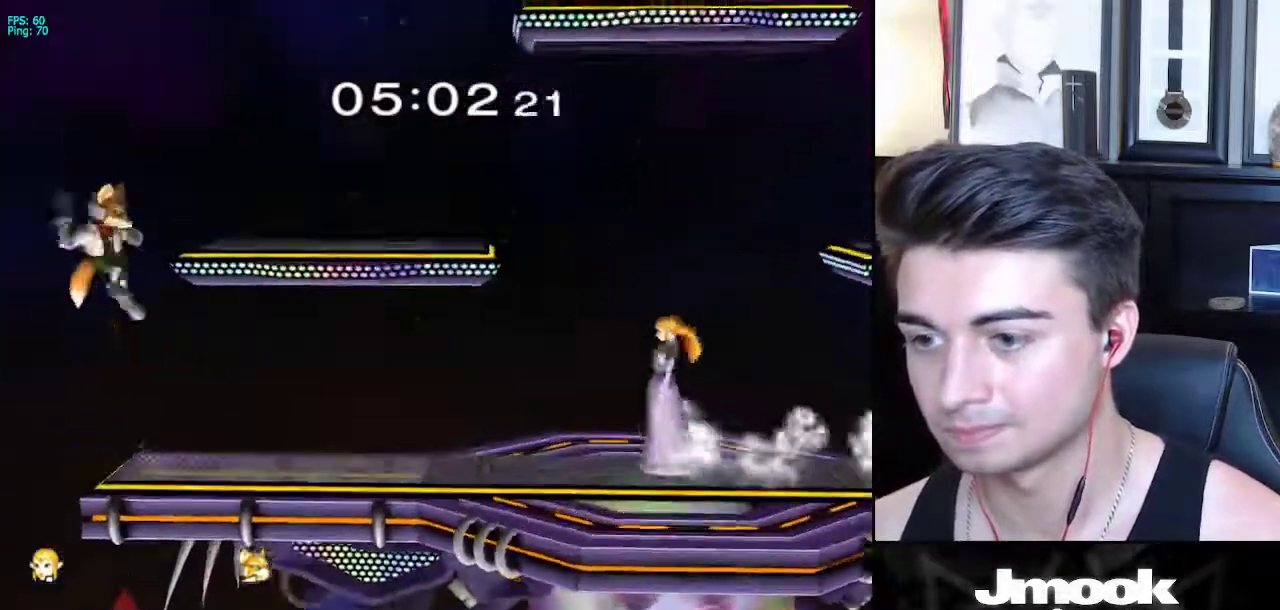
{"buttons": ["X"], "left_stick": "left", "right_stick": "center", "events": [[17, "left_stick", "left"], [300, "X", "down"]]}
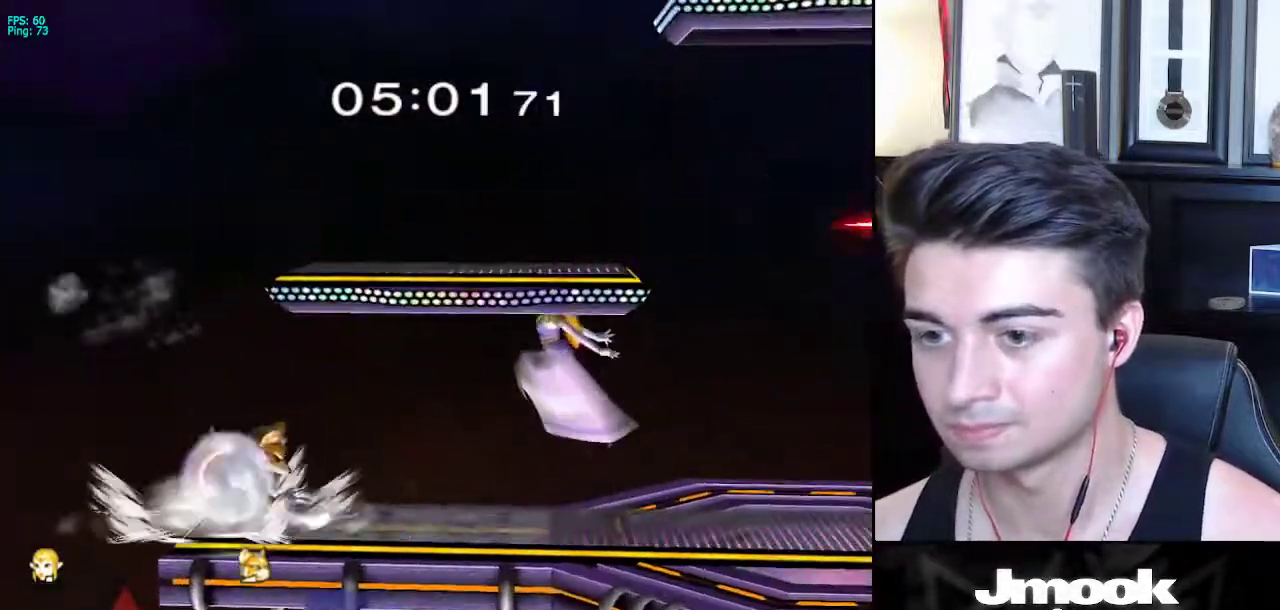
{"buttons": ["L1"], "left_stick": "right", "right_stick": "center", "events": [[50, "A", "down"], [200, "left_stick", "right"], [433, "L1", "down"], [467, "A", "up"], [483, "X", "up"]]}
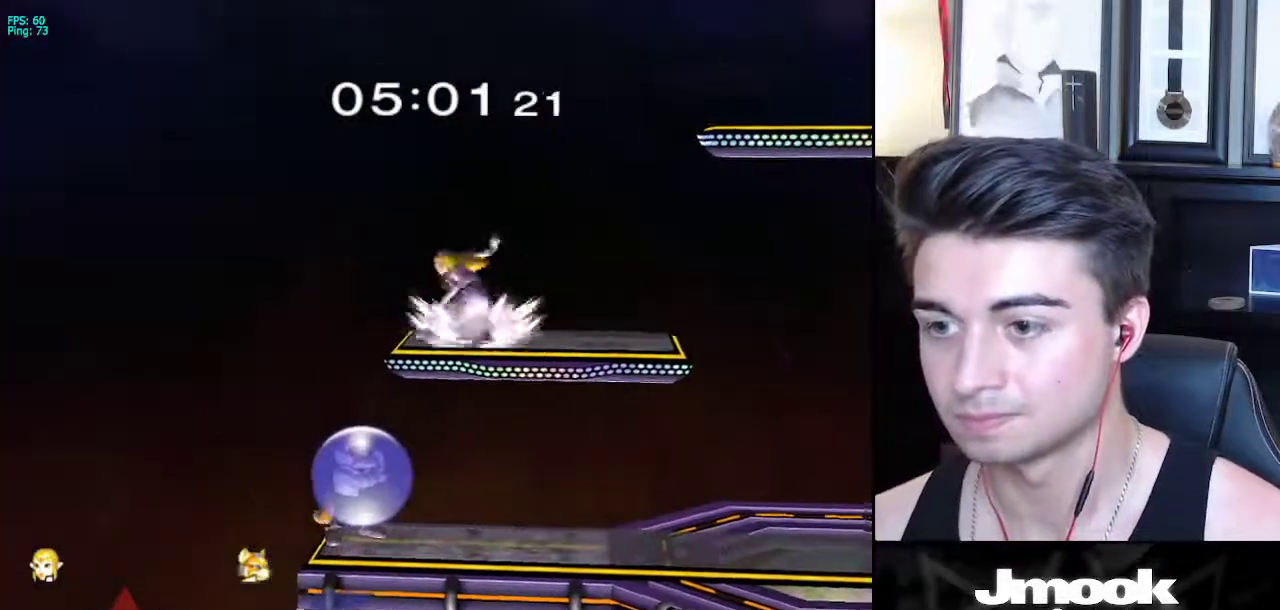
{"buttons": ["L1"], "left_stick": "right", "right_stick": "center", "events": []}
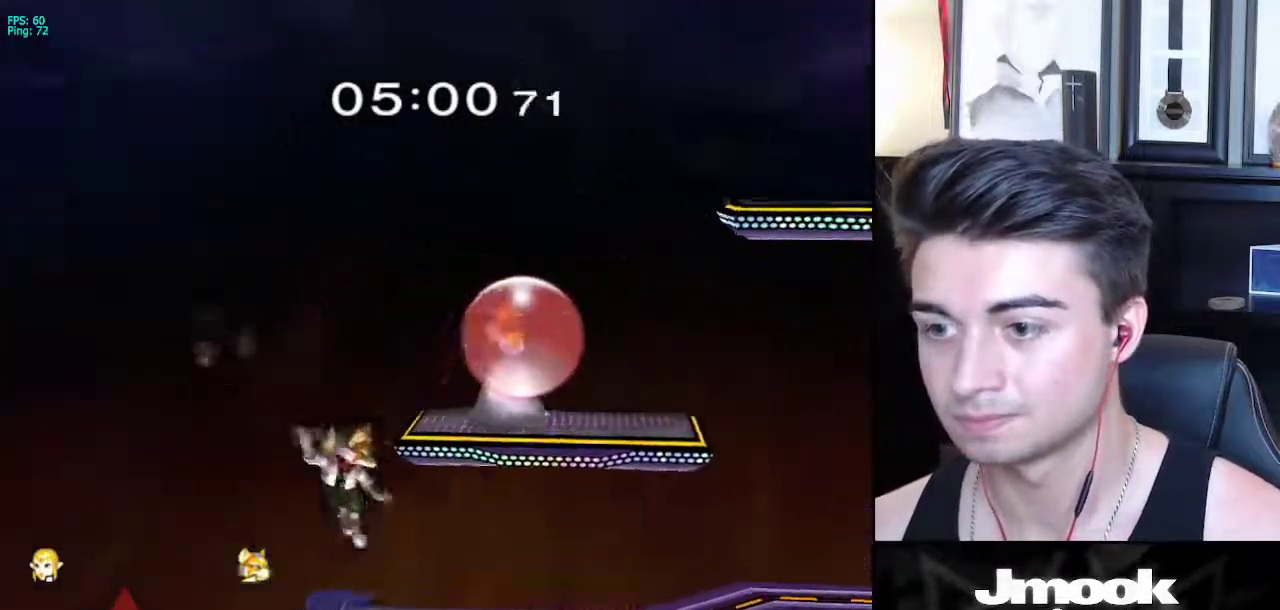
{"buttons": [], "left_stick": "down-right", "right_stick": "center", "events": [[17, "X", "down"], [50, "X", "up"], [133, "R1", "down"], [217, "L1", "up"], [233, "left_stick", "center"], [250, "R1", "up"], [300, "left_stick", "right"], [450, "left_stick", "down-right"]]}
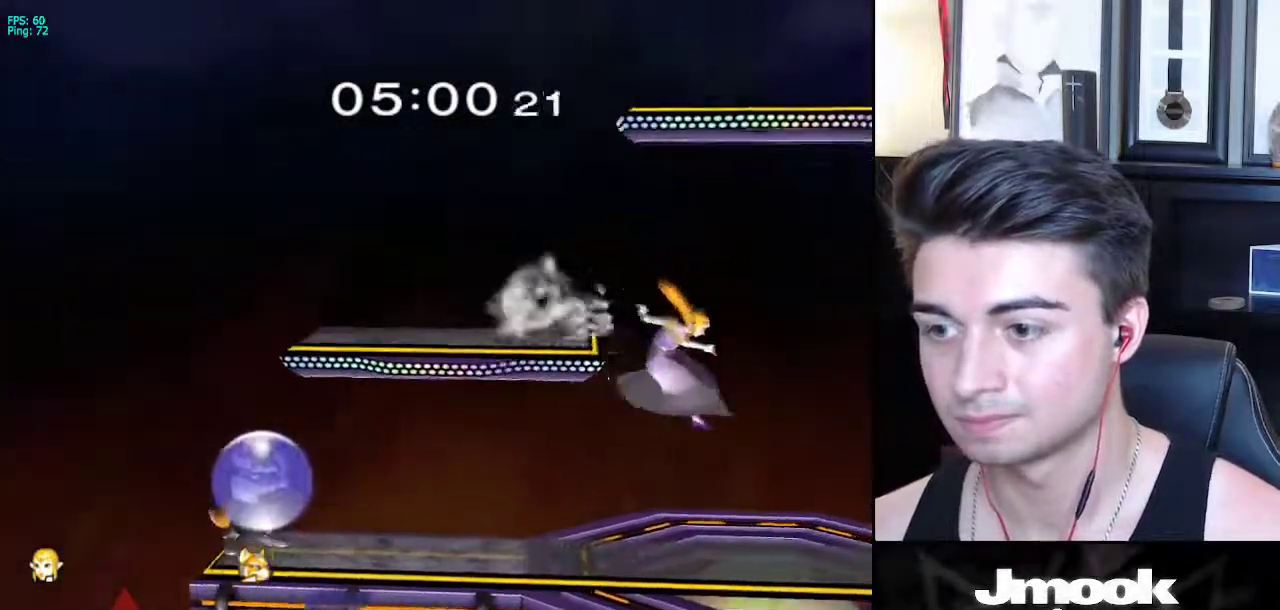
{"buttons": [], "left_stick": "left", "right_stick": "center", "events": [[33, "left_stick", "down"], [117, "X", "down"], [167, "left_stick", "left"], [267, "X", "up"]]}
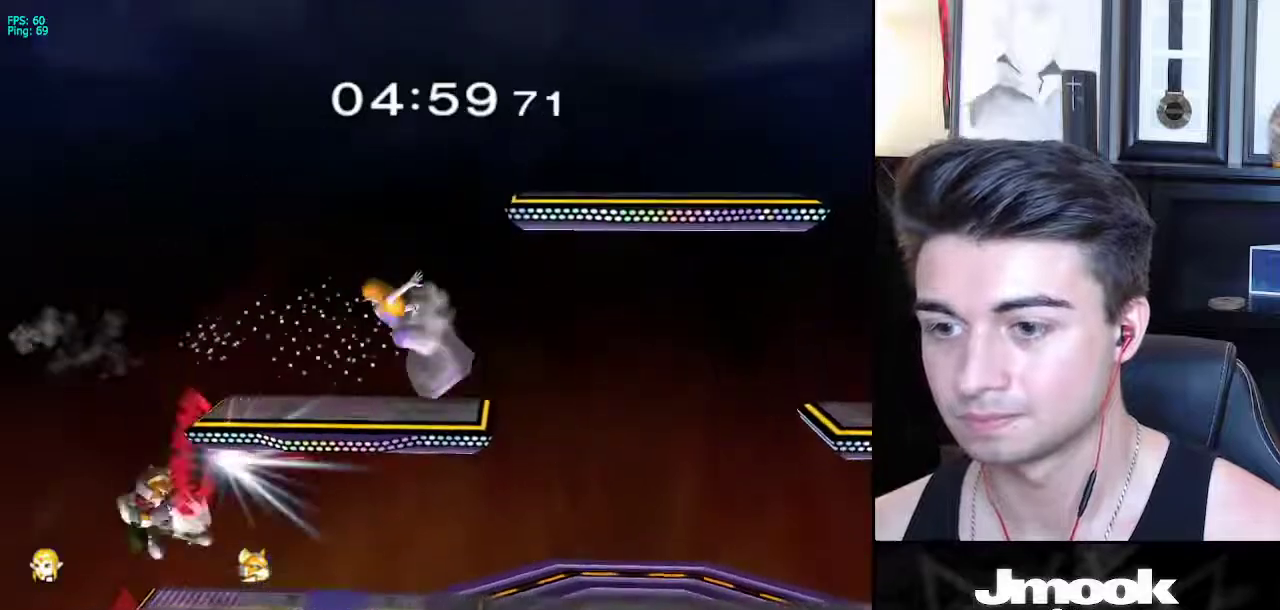
{"buttons": ["L1"], "left_stick": "down-right", "right_stick": "center", "events": [[83, "left_stick", "down"], [167, "right_stick", "left"], [267, "left_stick", "right"], [333, "right_stick", "center"], [367, "left_stick", "down"], [400, "L1", "down"], [417, "left_stick", "down-right"]]}
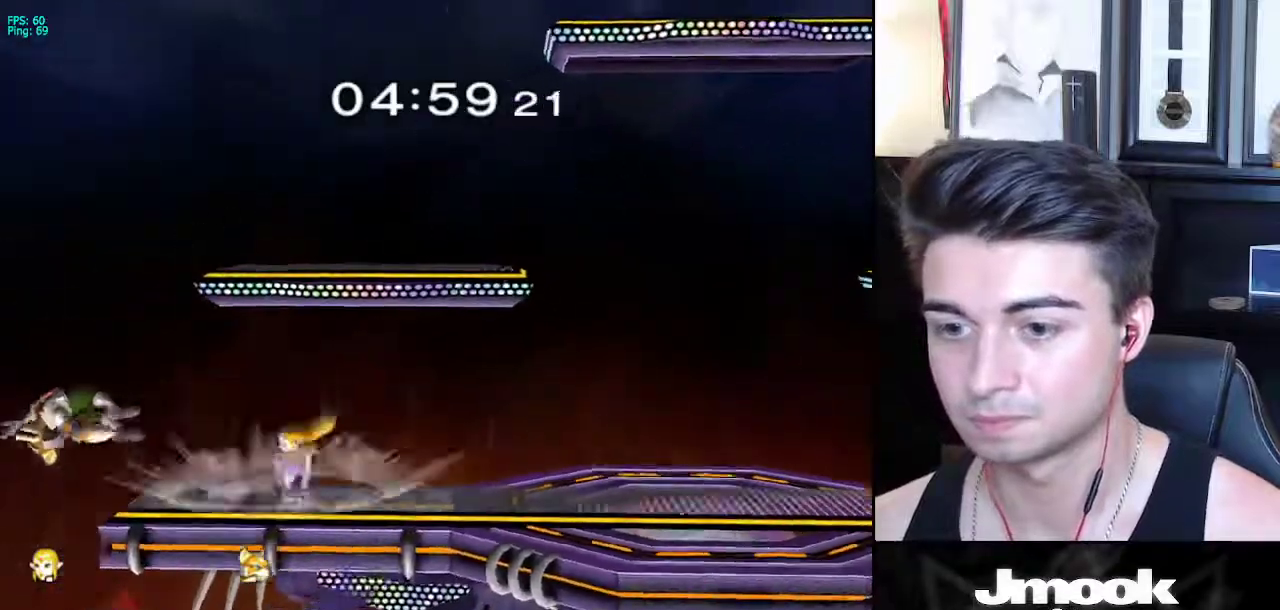
{"buttons": ["R1"], "left_stick": "left", "right_stick": "center", "events": [[17, "L1", "up"], [33, "left_stick", "center"], [317, "X", "down"], [333, "left_stick", "down-left"], [350, "X", "up"], [433, "R1", "down"], [467, "left_stick", "left"]]}
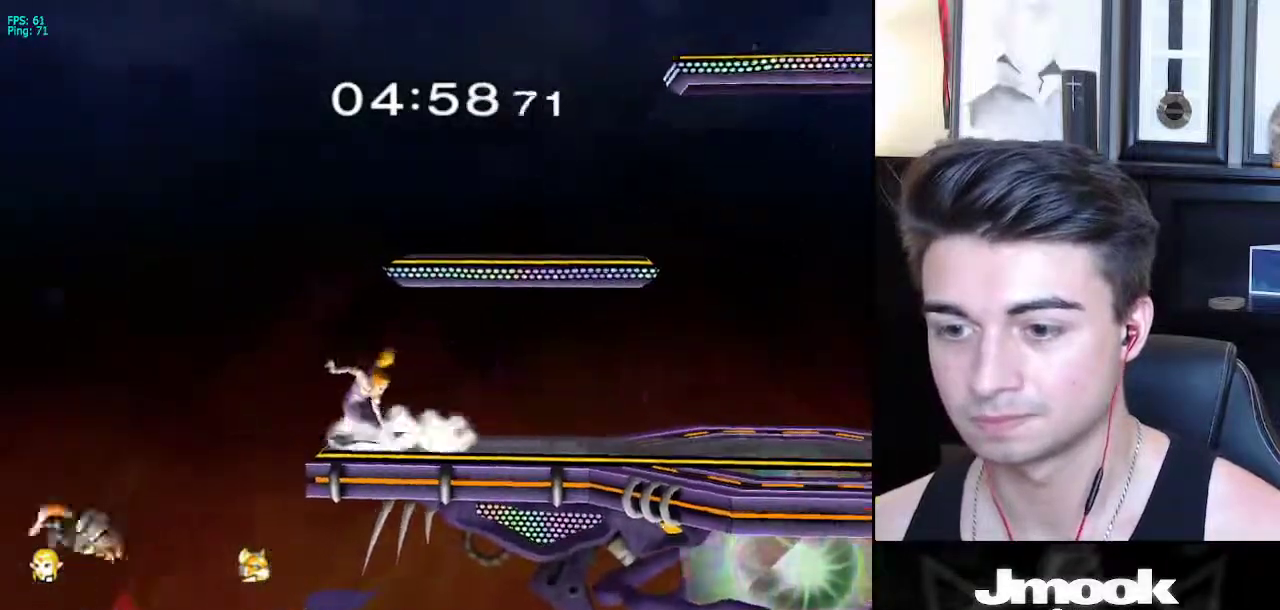
{"buttons": [], "left_stick": "center", "right_stick": "center", "events": [[33, "R1", "up"], [67, "left_stick", "center"]]}
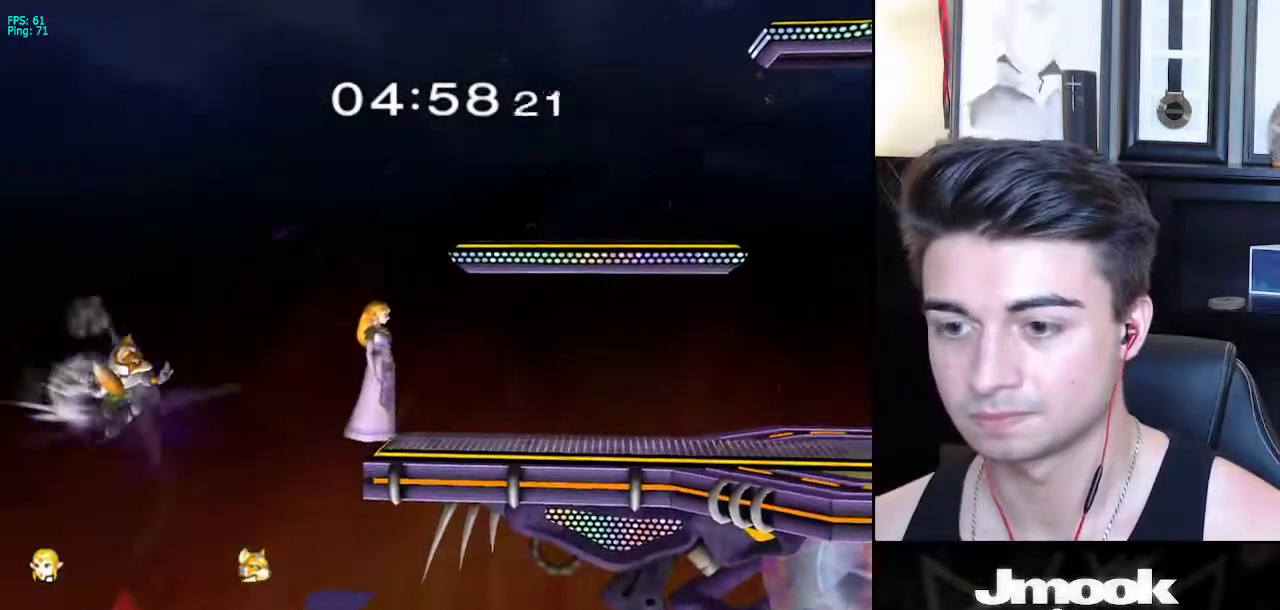
{"buttons": [], "left_stick": "center", "right_stick": "center", "events": [[100, "left_stick", "left"], [150, "left_stick", "center"], [167, "right_stick", "down"], [333, "right_stick", "center"]]}
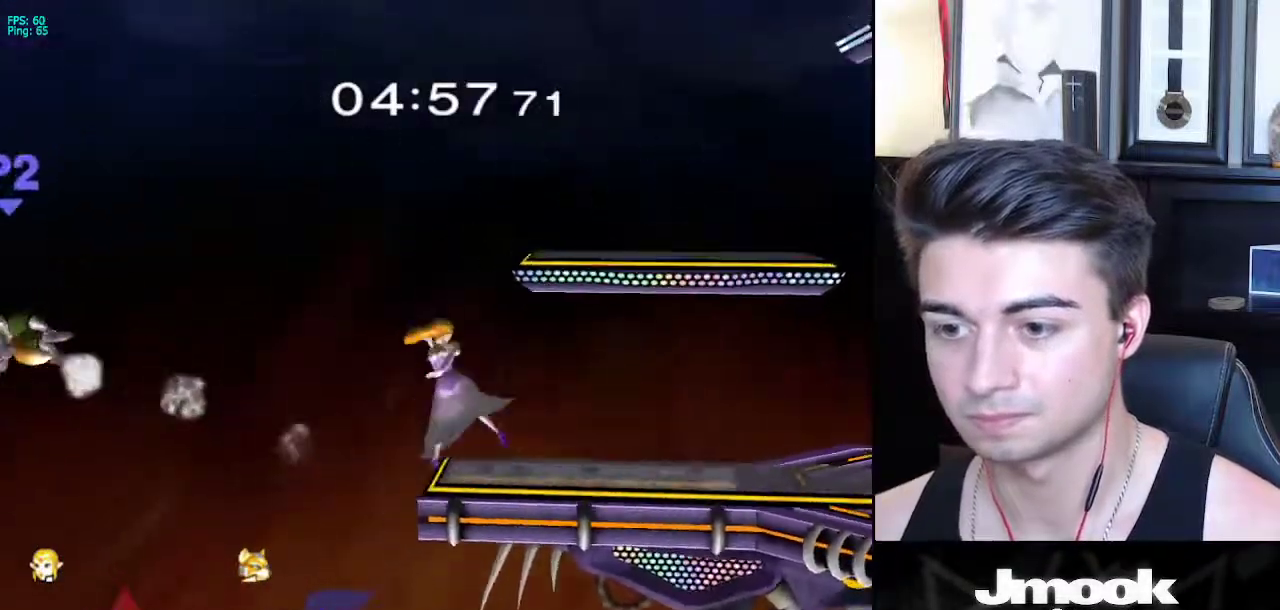
{"buttons": ["X"], "left_stick": "center", "right_stick": "center", "events": [[317, "left_stick", "right"], [450, "left_stick", "center"], [500, "X", "down"]]}
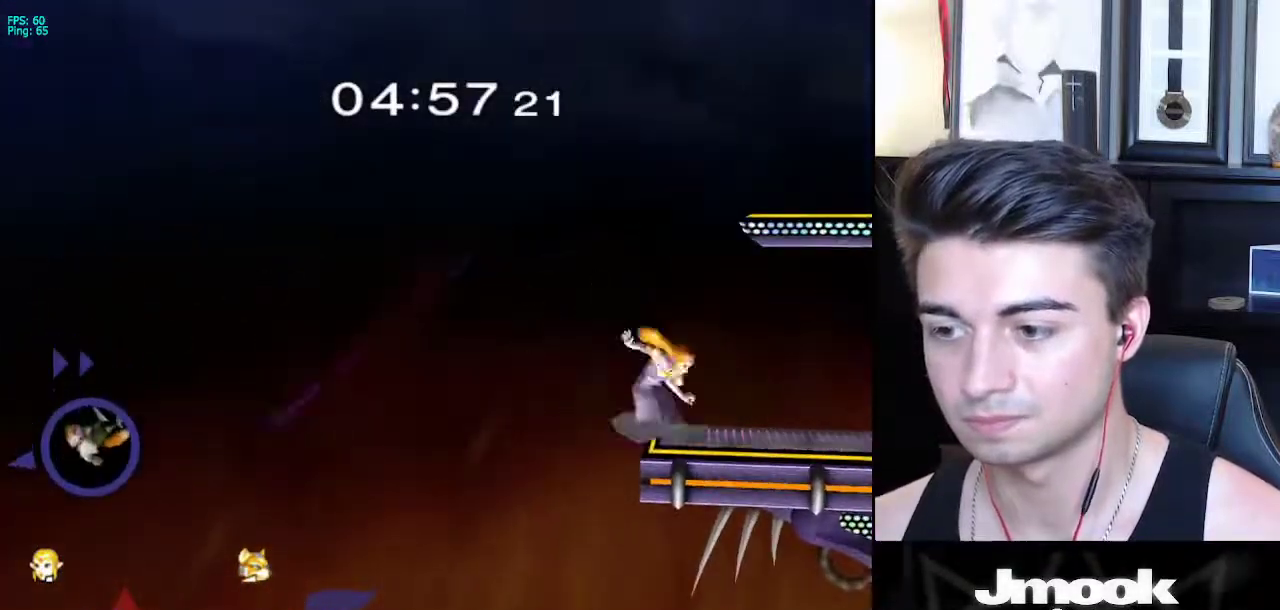
{"buttons": [], "left_stick": "center", "right_stick": "center", "events": [[50, "X", "up"]]}
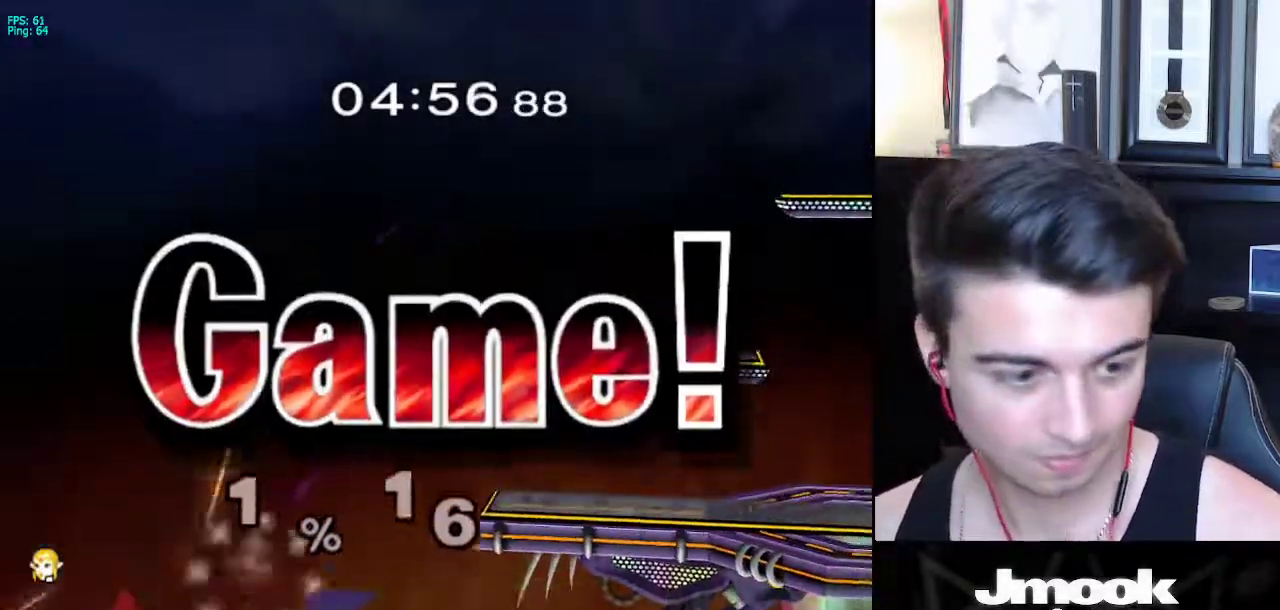
{"buttons": [], "left_stick": "center", "right_stick": "center", "events": [[100, "left_stick", "up-right"], [167, "left_stick", "down-right"], [350, "left_stick", "center"]]}